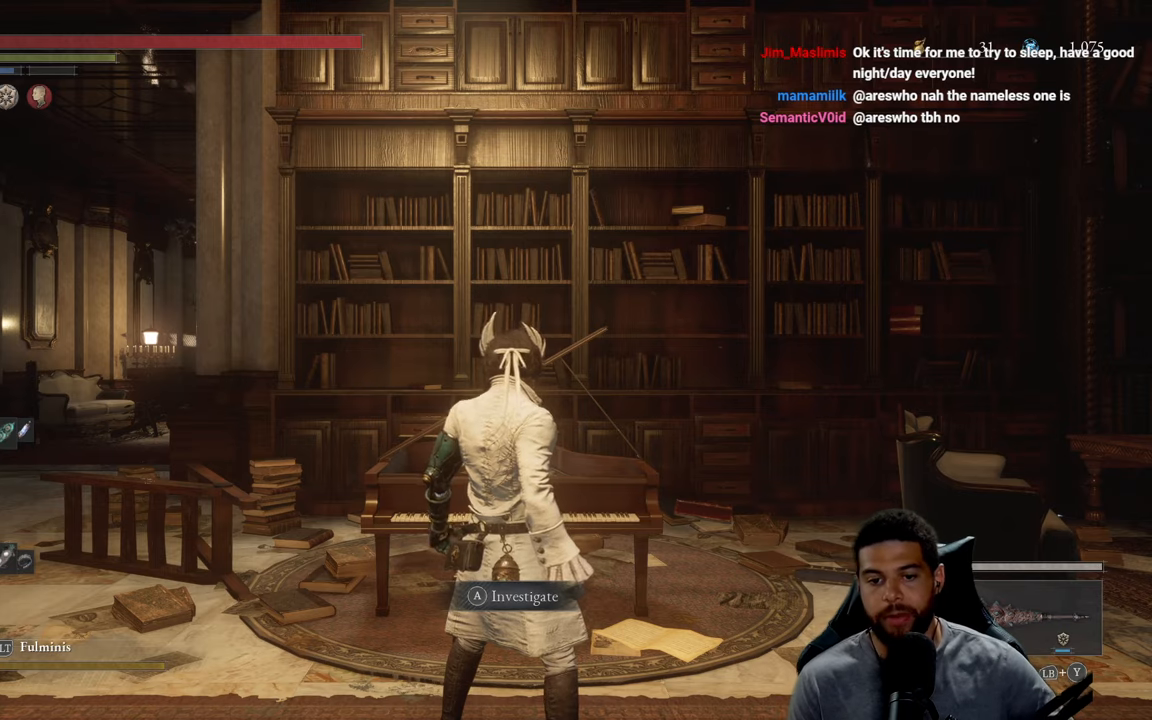
Gameplay with a controller (Xbox layout); each line is a JSON object with the inputs held at the frame after it. "events" lists button and stick changes between this image and that frame as [ms after this image, input, new state], when the widget could be followed in between. Not read: SHARE.
{"buttons": [], "left_stick": "center", "right_stick": "center", "events": [[17, "left_stick", "down"], [200, "left_stick", "center"], [317, "START", "down"], [434, "START", "up"]]}
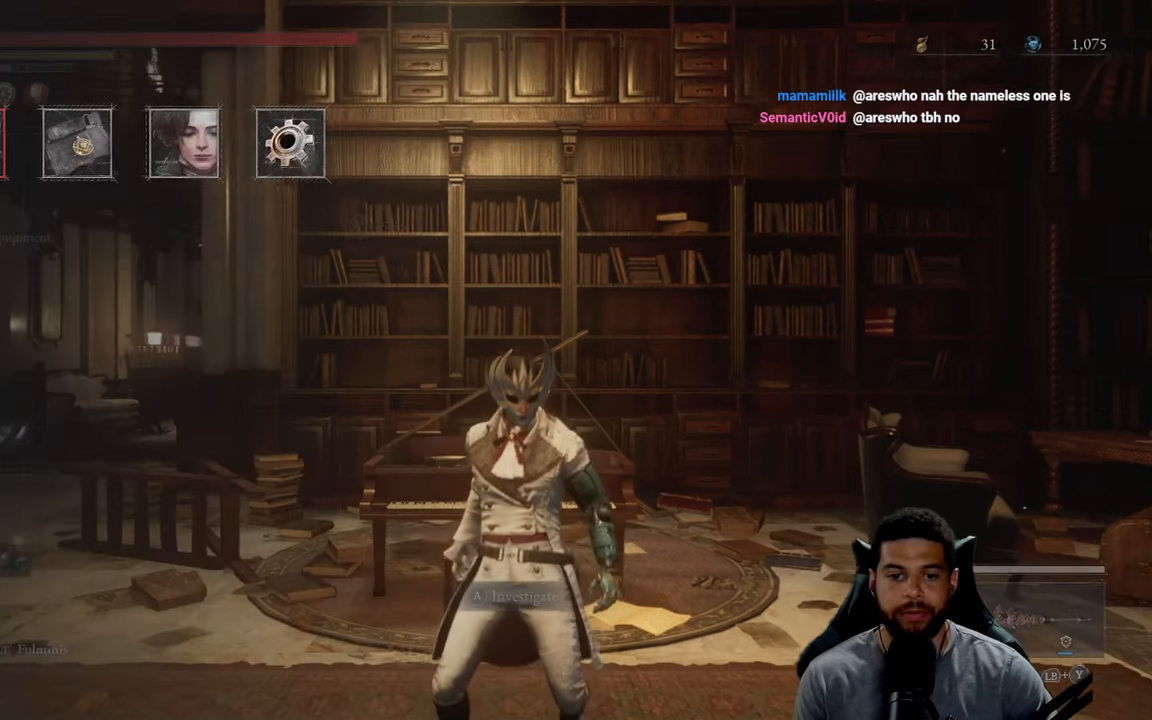
{"buttons": [], "left_stick": "center", "right_stick": "center", "events": [[34, "A", "down"], [117, "A", "up"]]}
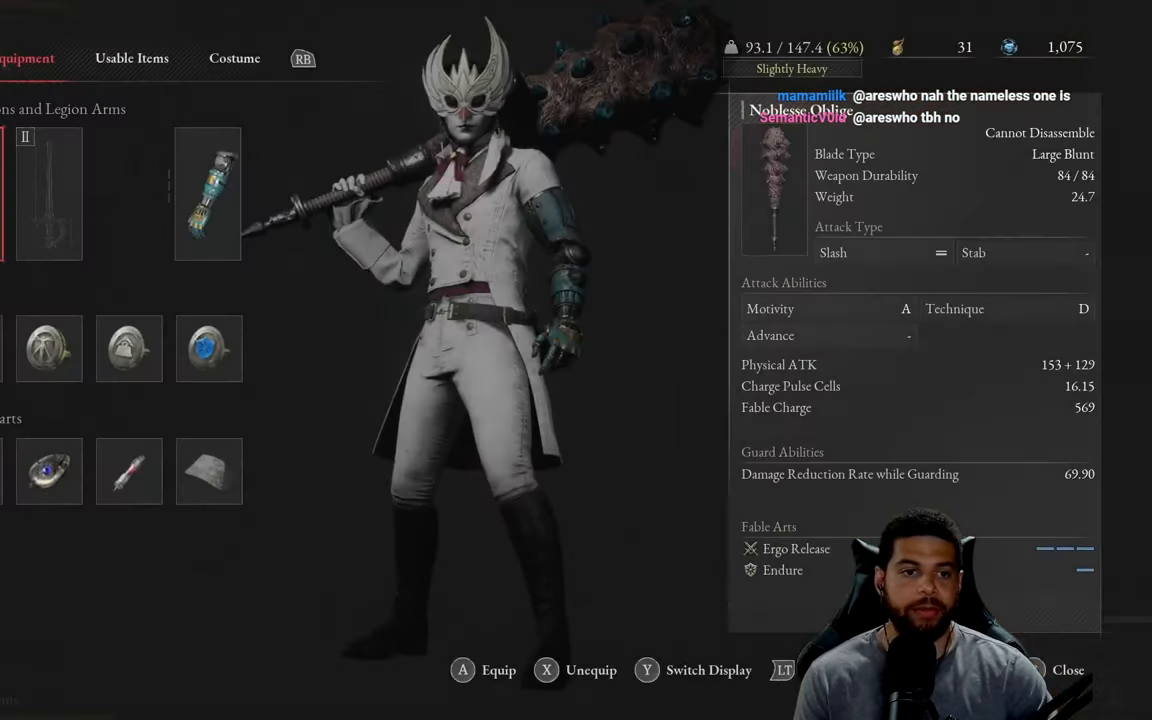
{"buttons": ["DPAD_RIGHT"], "left_stick": "center", "right_stick": "center", "events": [[467, "DPAD_RIGHT", "down"]]}
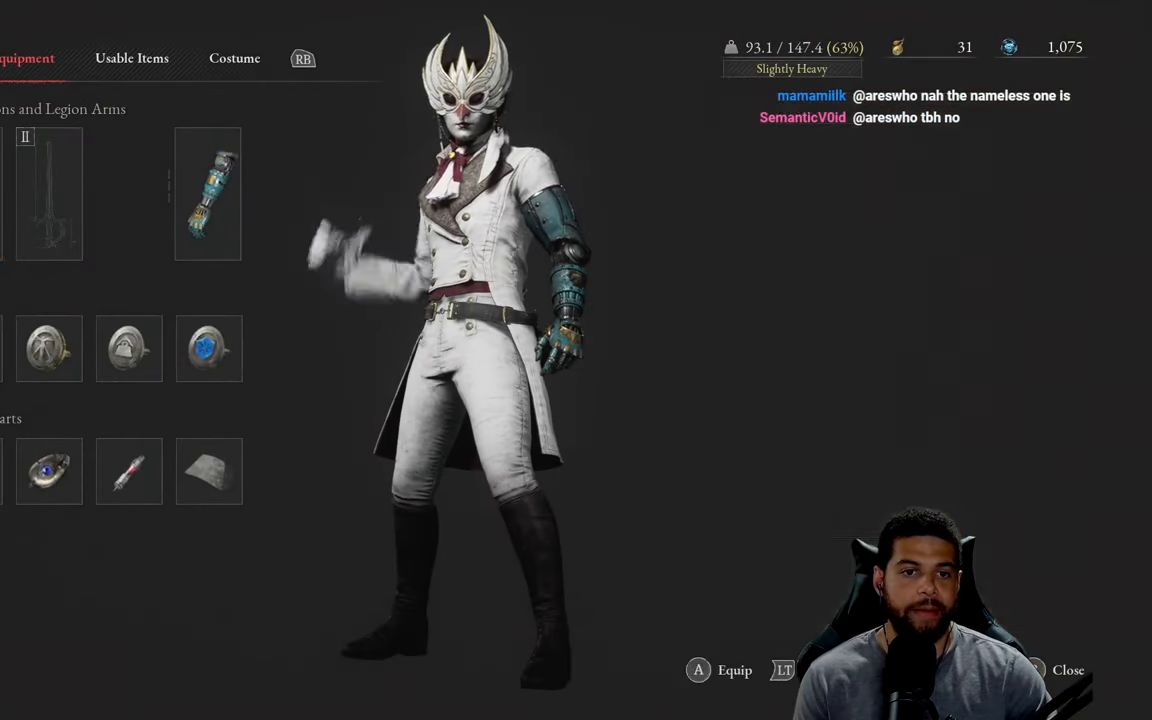
{"buttons": [], "left_stick": "center", "right_stick": "center", "events": [[50, "DPAD_RIGHT", "up"], [117, "DPAD_RIGHT", "down"], [200, "DPAD_RIGHT", "up"], [284, "DPAD_RIGHT", "down"], [367, "DPAD_RIGHT", "up"]]}
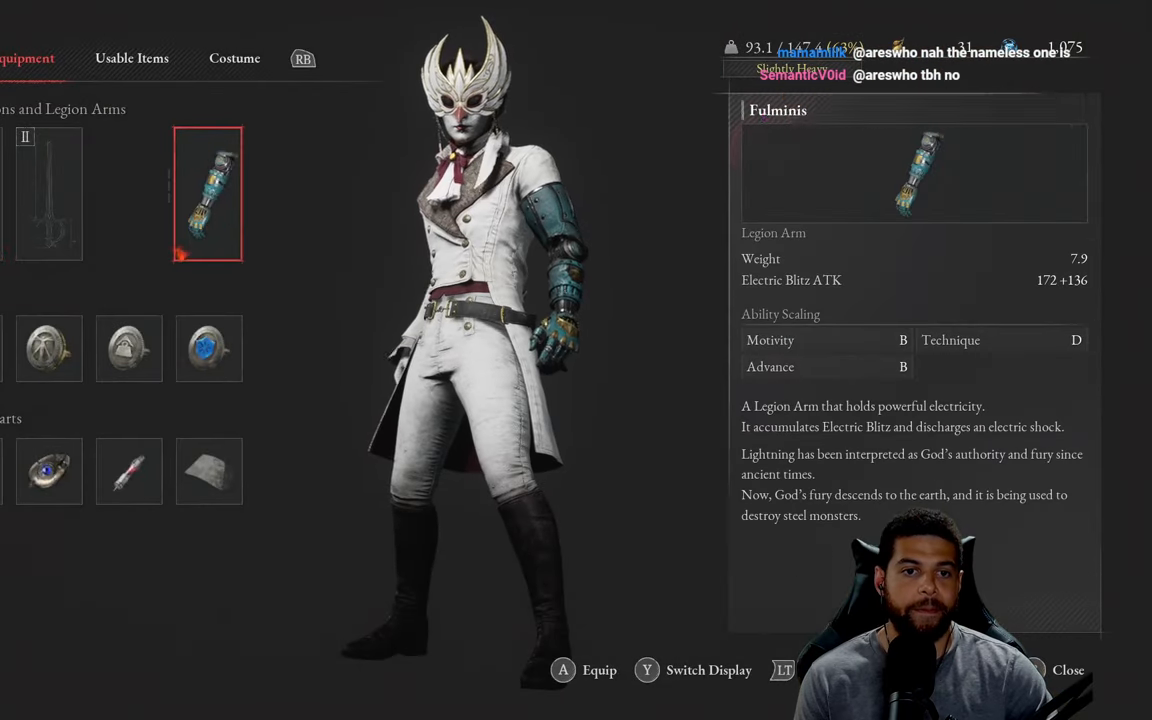
{"buttons": ["B"], "left_stick": "center", "right_stick": "center", "events": [[34, "DPAD_LEFT", "down"], [84, "A", "down"], [84, "DPAD_LEFT", "up"], [184, "A", "up"], [484, "B", "down"]]}
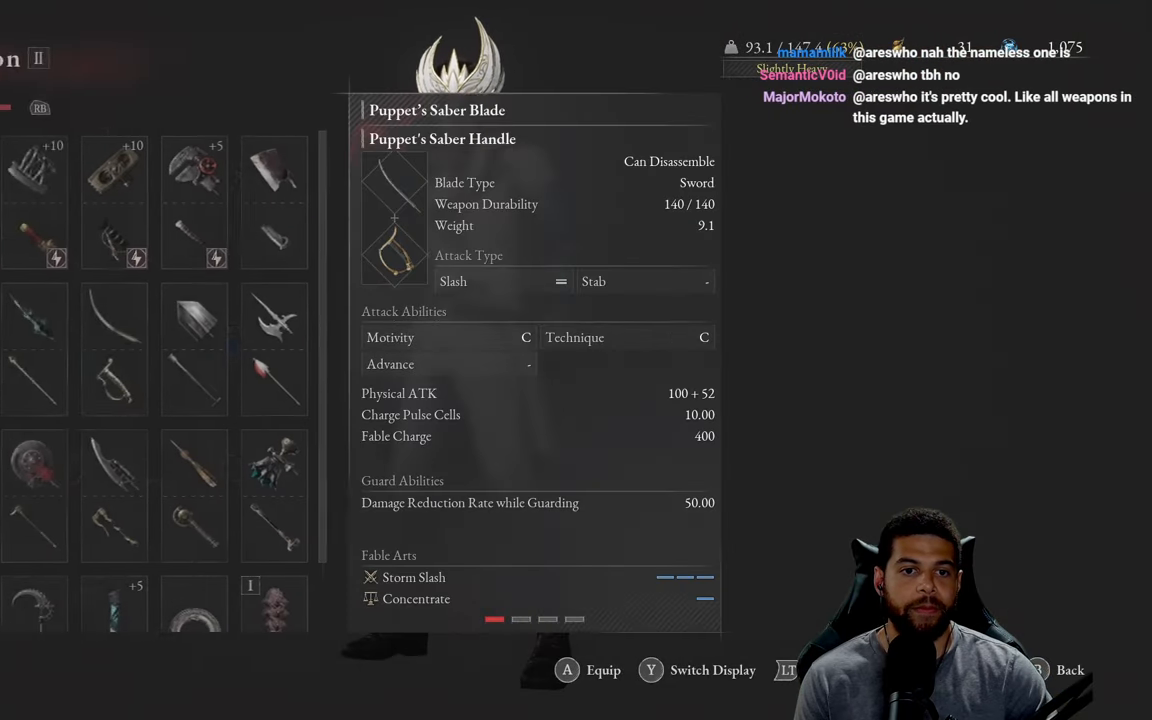
{"buttons": ["A"], "left_stick": "center", "right_stick": "center", "events": [[34, "B", "up"], [284, "DPAD_RIGHT", "down"], [400, "DPAD_RIGHT", "up"], [434, "A", "down"]]}
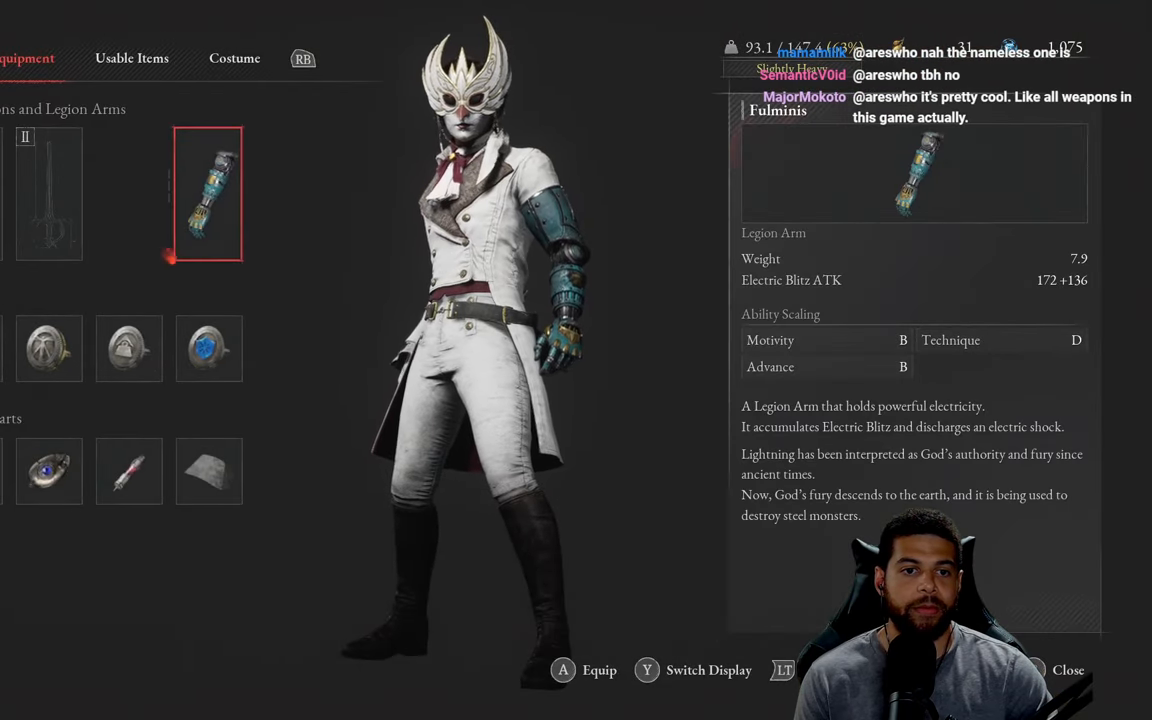
{"buttons": [], "left_stick": "center", "right_stick": "center", "events": [[34, "A", "up"], [317, "A", "down"], [400, "A", "up"]]}
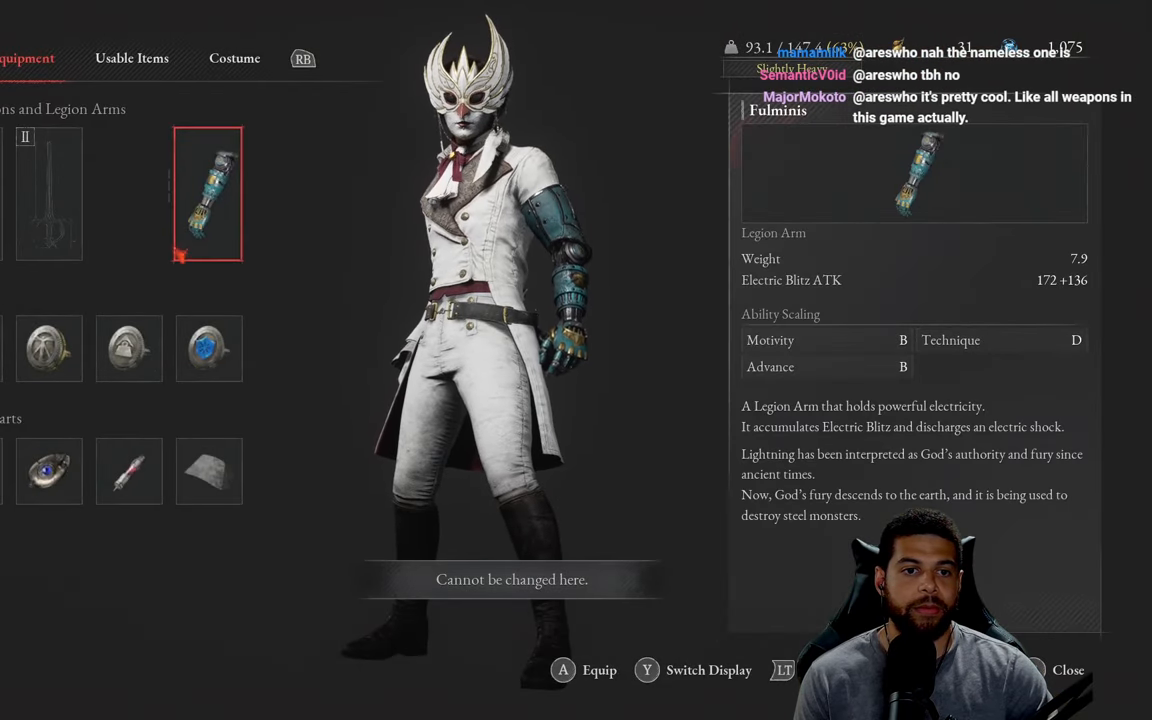
{"buttons": [], "left_stick": "right", "right_stick": "center", "events": [[217, "B", "down"], [250, "left_stick", "right"], [300, "B", "up"], [384, "B", "down"], [450, "B", "up"]]}
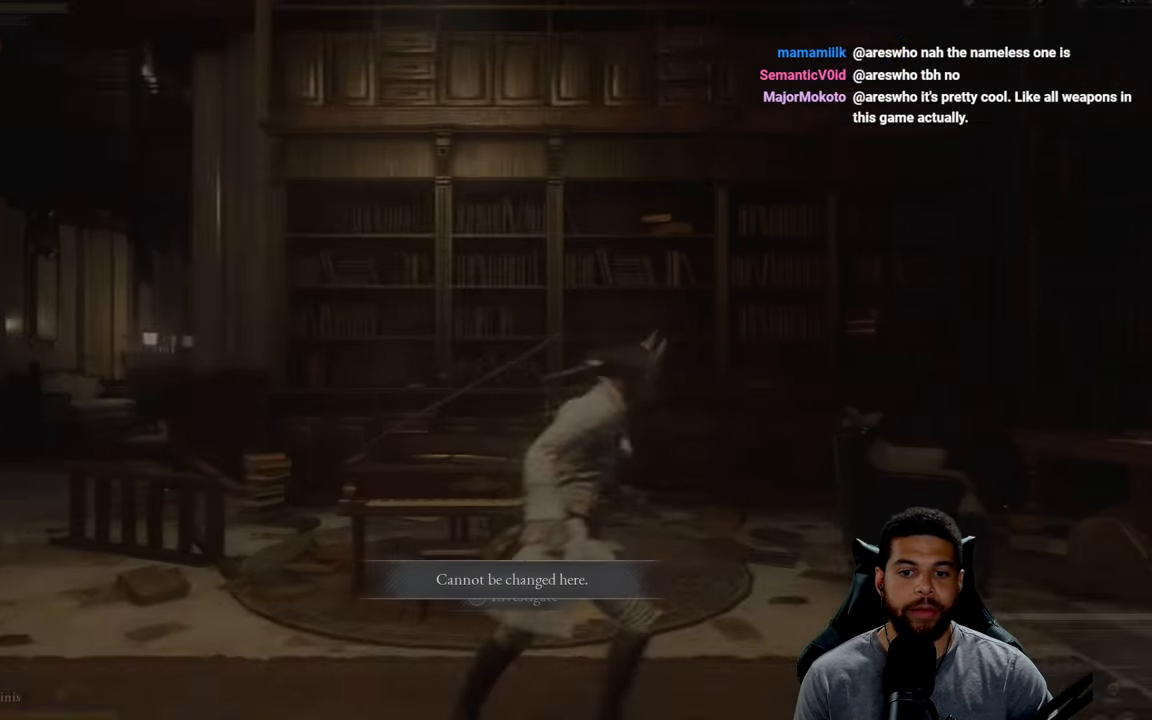
{"buttons": ["B"], "left_stick": "up-right", "right_stick": "down-right", "events": [[34, "B", "down"], [100, "B", "up"], [150, "B", "down"], [317, "left_stick", "up-right"], [350, "right_stick", "down-right"]]}
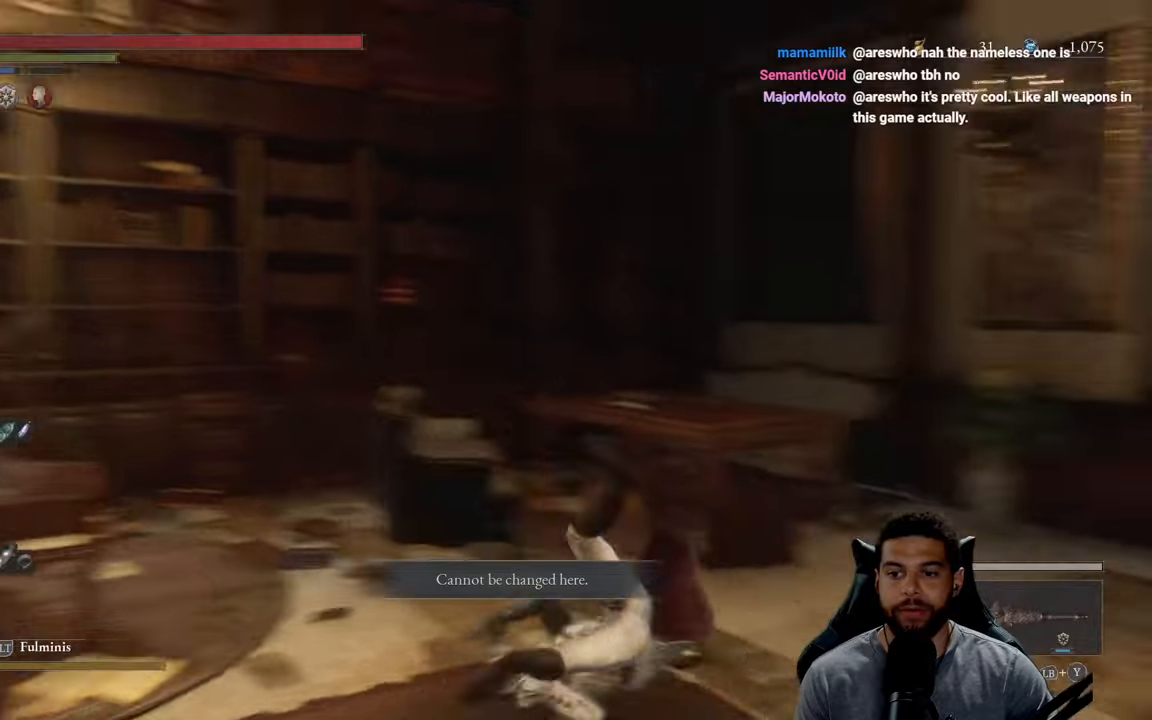
{"buttons": ["B"], "left_stick": "up-right", "right_stick": "center", "events": [[166, "right_stick", "center"]]}
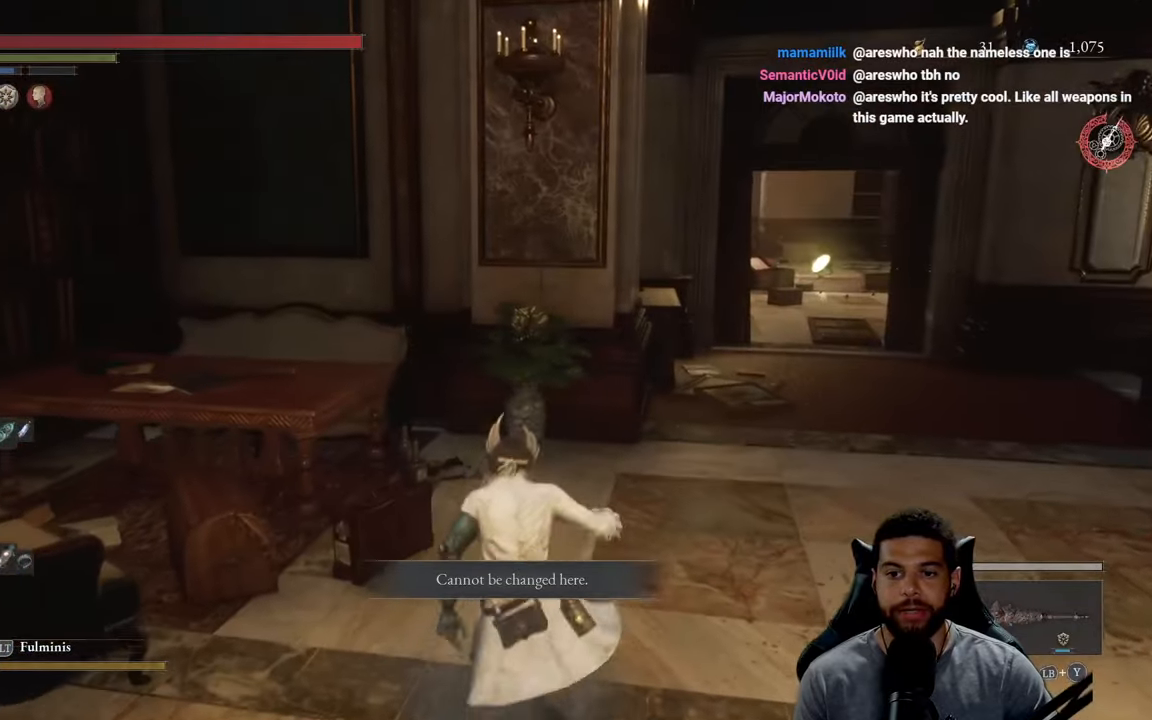
{"buttons": ["B"], "left_stick": "up-right", "right_stick": "center", "events": [[233, "right_stick", "left"], [300, "right_stick", "center"]]}
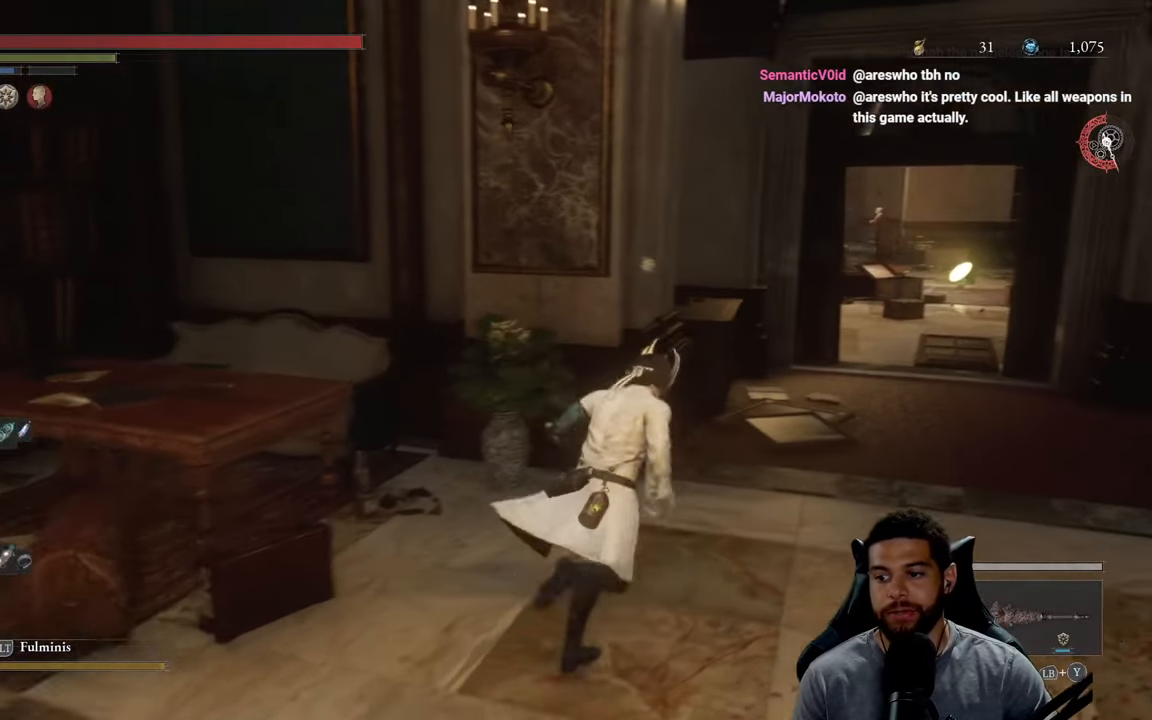
{"buttons": ["B"], "left_stick": "up-right", "right_stick": "center", "events": [[50, "right_stick", "up"], [150, "right_stick", "center"]]}
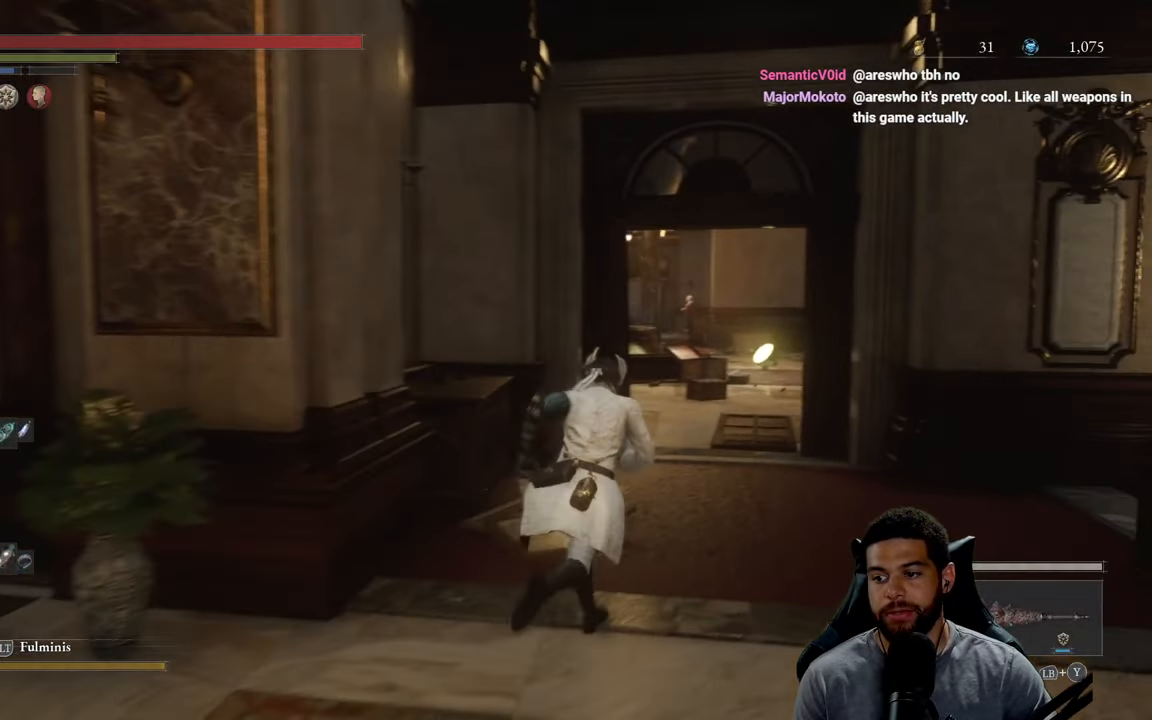
{"buttons": ["B"], "left_stick": "up-right", "right_stick": "left", "events": [[133, "right_stick", "left"]]}
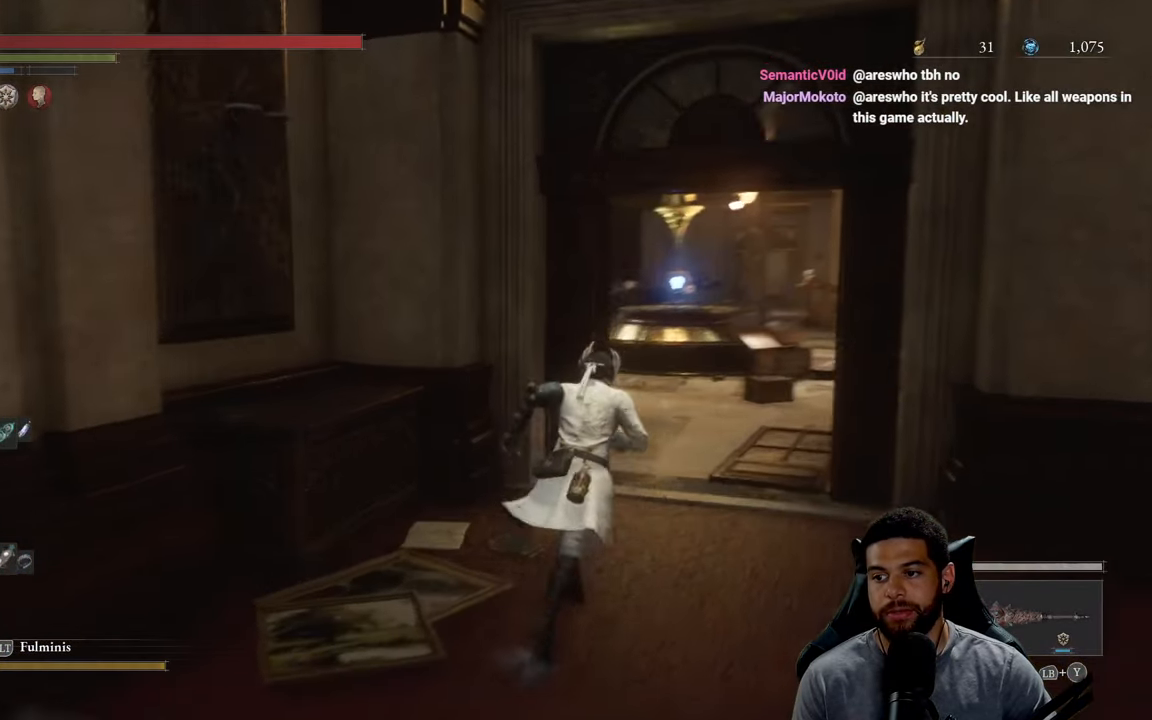
{"buttons": ["B"], "left_stick": "up-right", "right_stick": "left", "events": []}
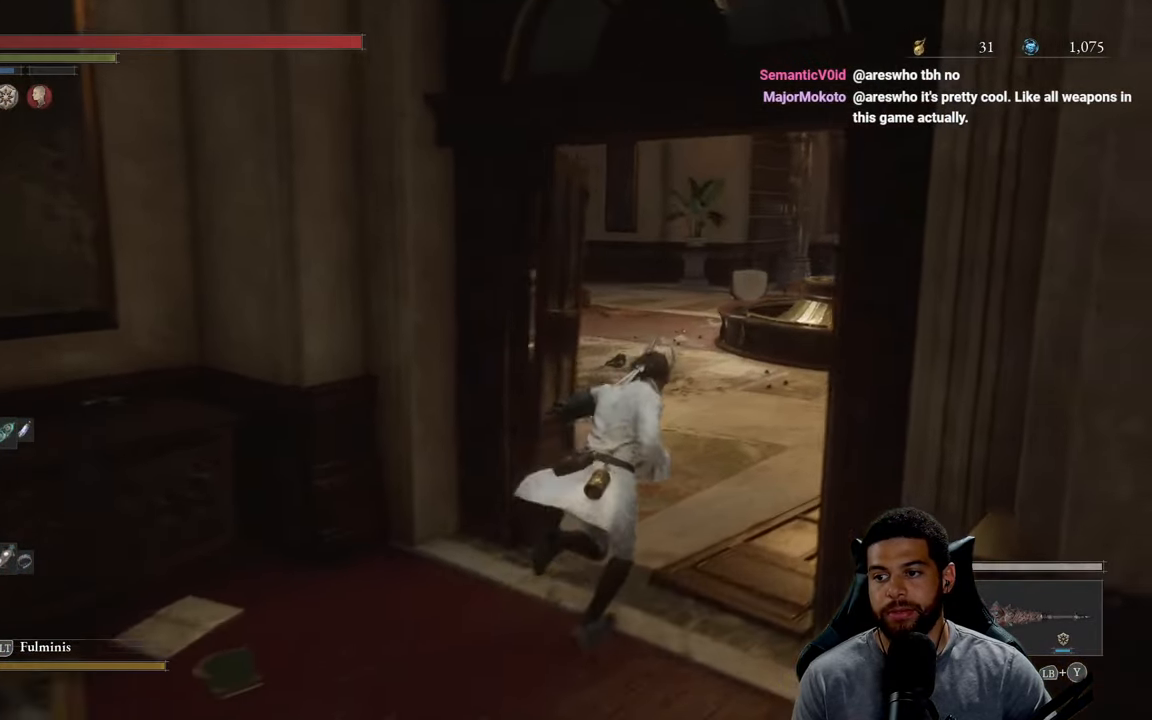
{"buttons": ["B"], "left_stick": "up-right", "right_stick": "left", "events": []}
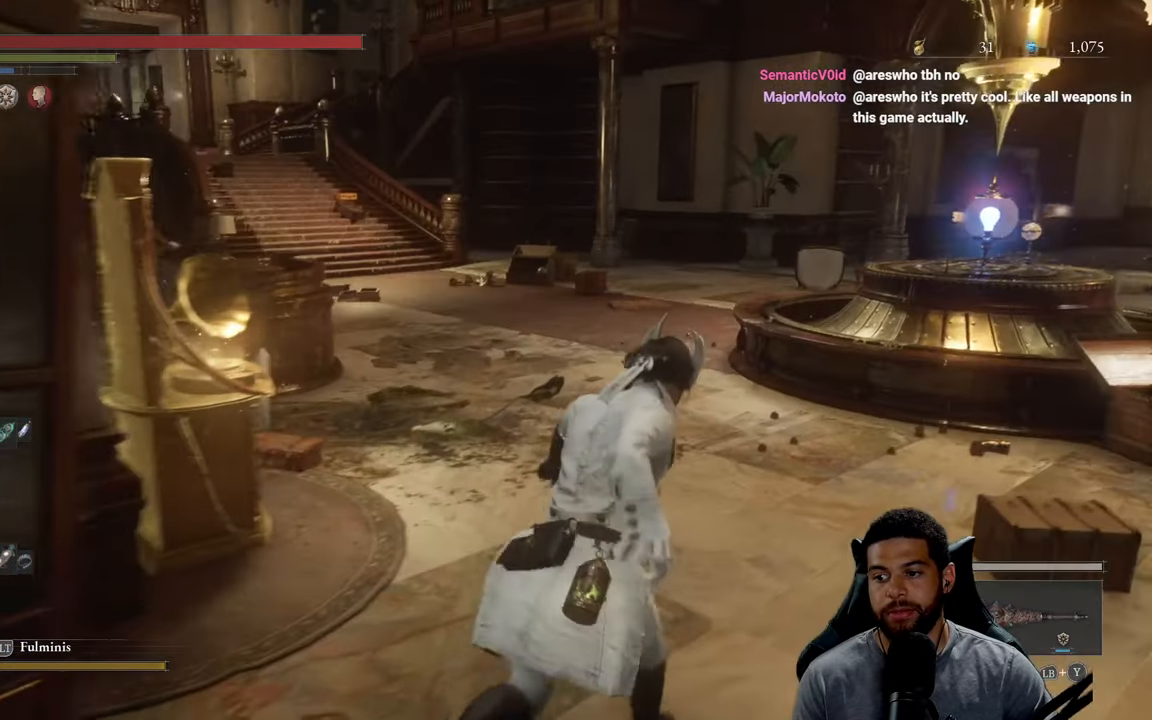
{"buttons": ["B"], "left_stick": "up-right", "right_stick": "center", "events": [[283, "right_stick", "center"]]}
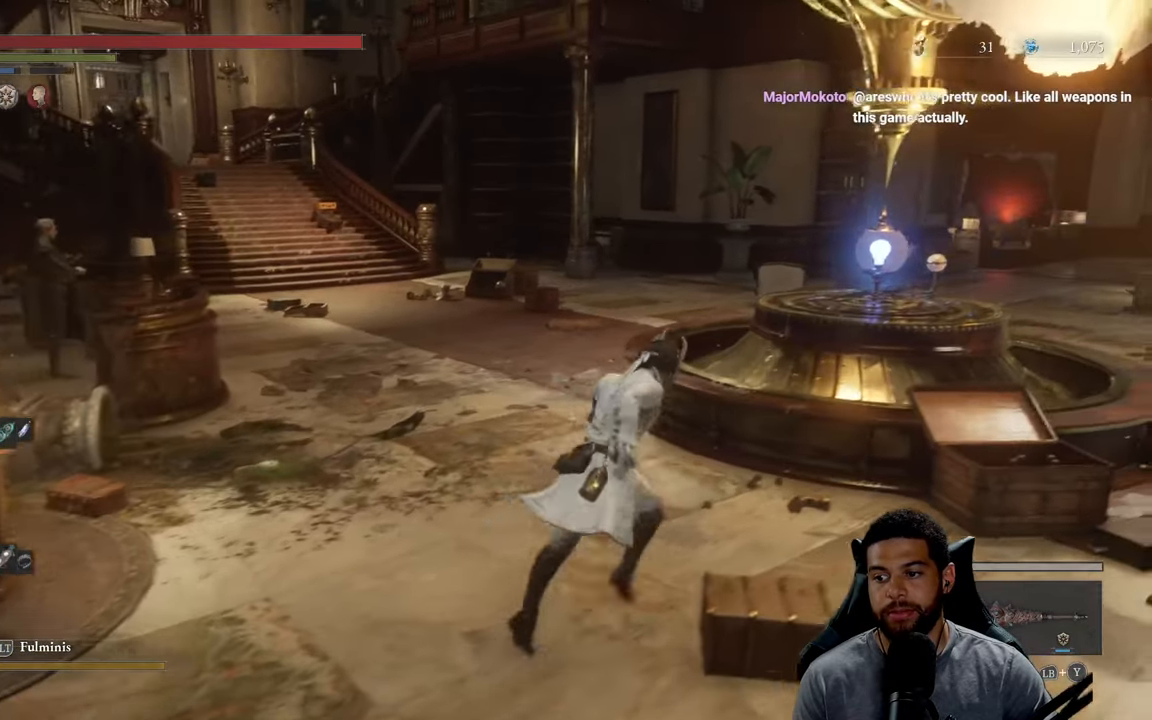
{"buttons": [], "left_stick": "up-right", "right_stick": "center", "events": [[200, "B", "up"], [316, "right_stick", "left"], [416, "right_stick", "center"]]}
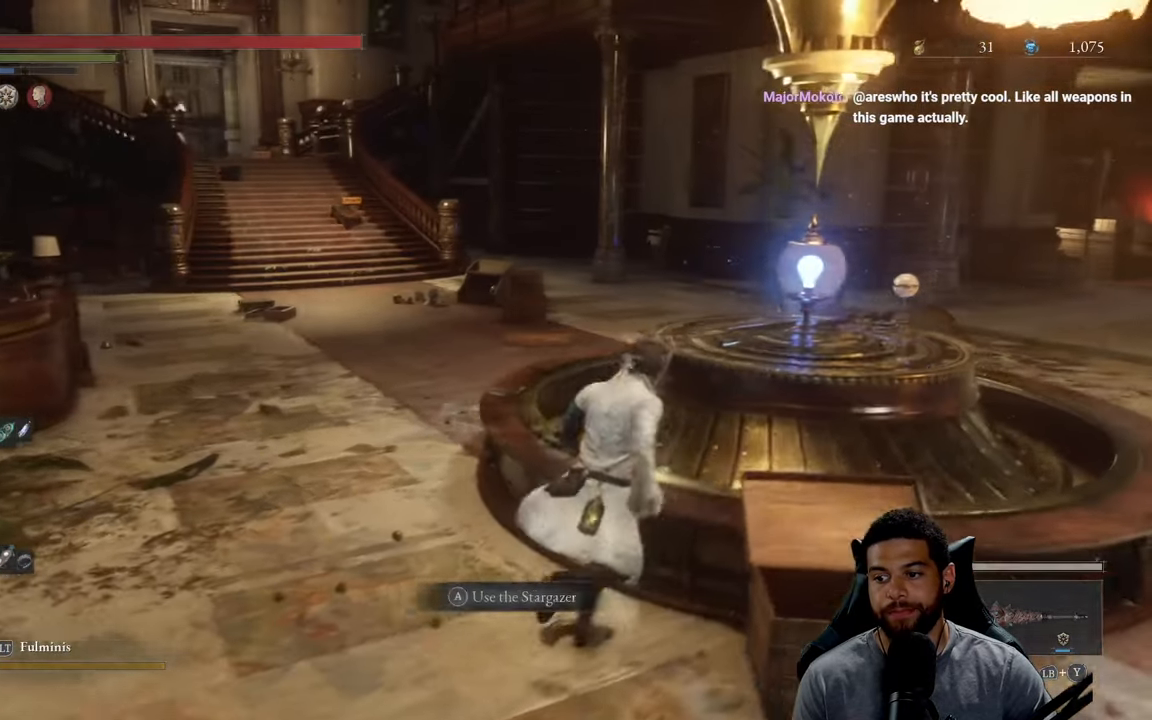
{"buttons": [], "left_stick": "center", "right_stick": "center", "events": [[16, "A", "down"], [116, "A", "up"], [116, "left_stick", "center"]]}
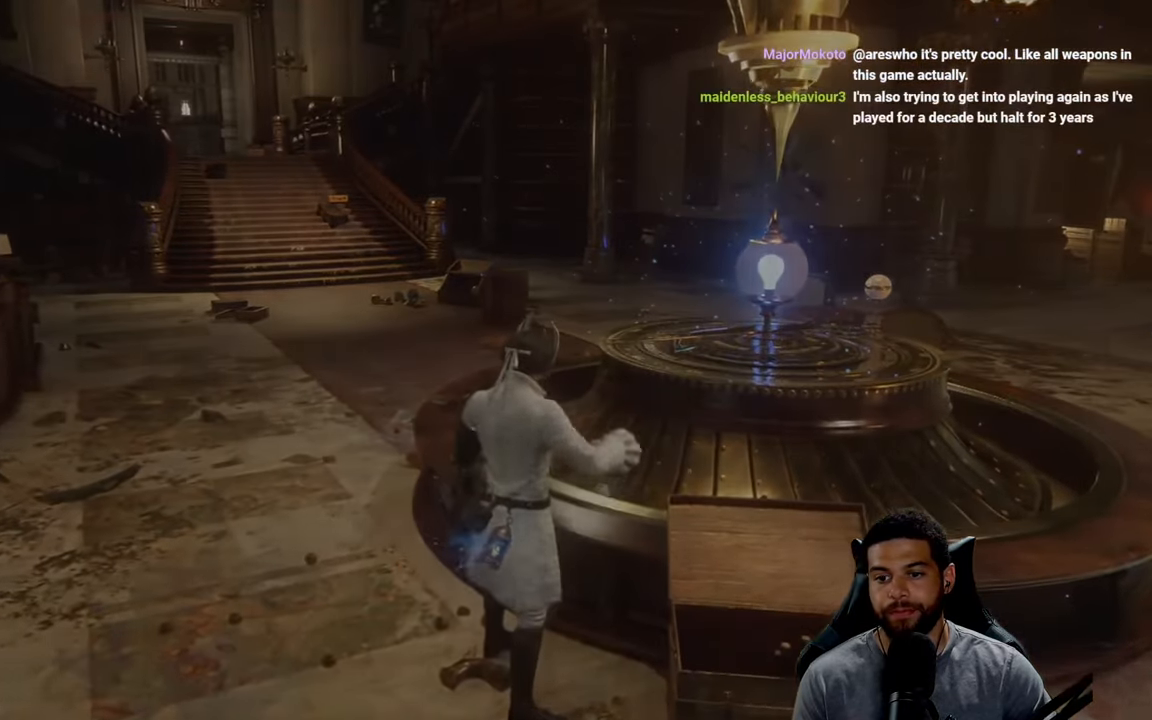
{"buttons": [], "left_stick": "left", "right_stick": "center", "events": [[100, "left_stick", "left"], [266, "left_stick", "center"], [433, "left_stick", "left"]]}
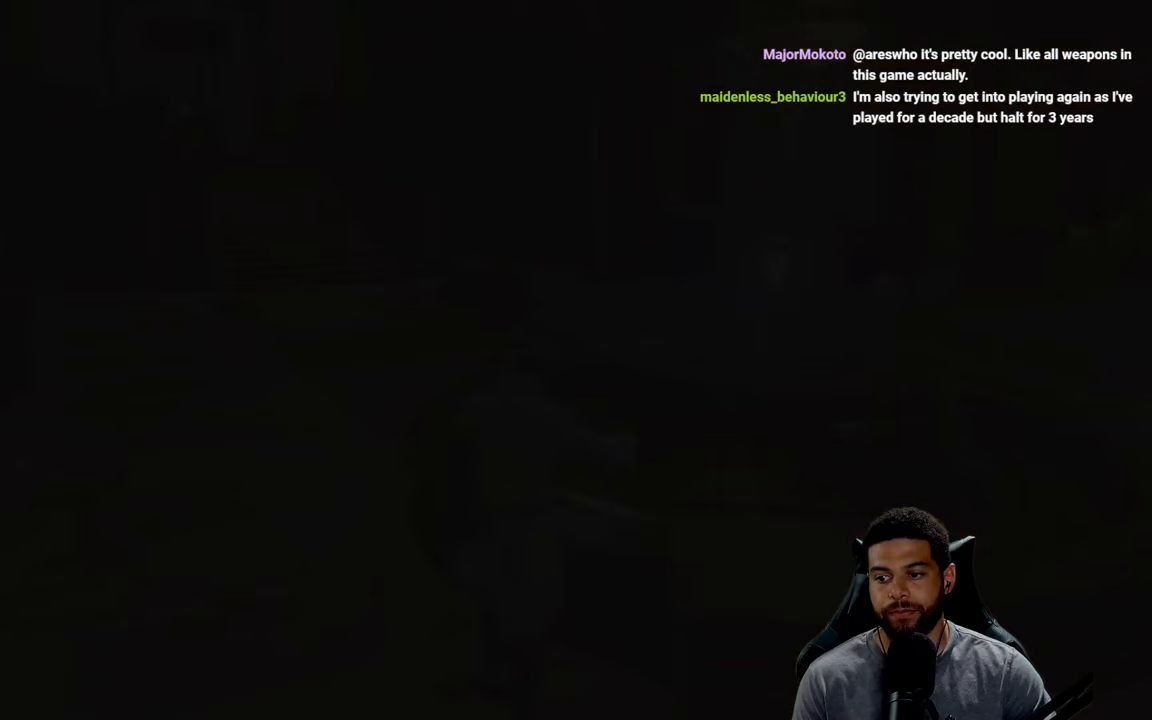
{"buttons": [], "left_stick": "center", "right_stick": "center", "events": [[100, "left_stick", "center"]]}